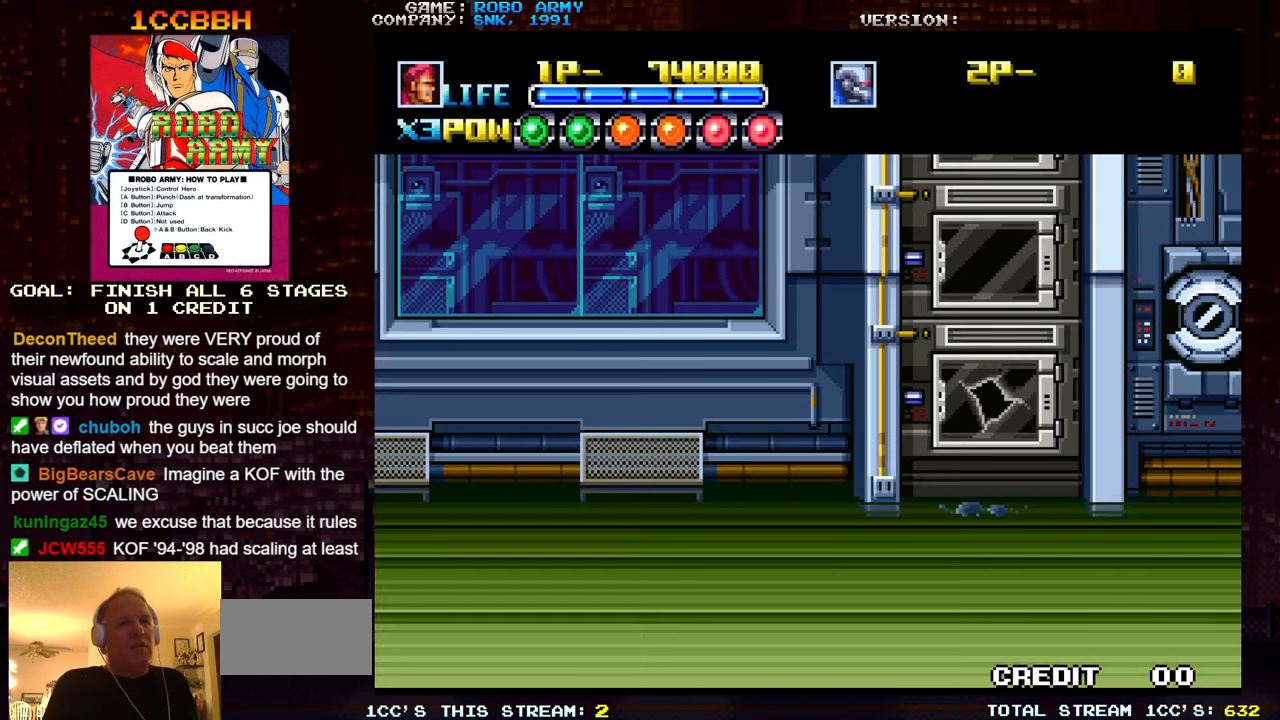
Gameplay with a controller (arcade stick); each line is a JSON object with the inputs held at the frame after it (dt_ms = milliseconds from this image to that frame). "events" lists button and stick changes between this image and that frame as [ms after this image, input, new state], when the widget could be followed in between. Not read: L3 R3.
{"dt_ms": 500, "buttons": [], "left_stick": "right", "events": [[300, "left_stick", "right"]]}
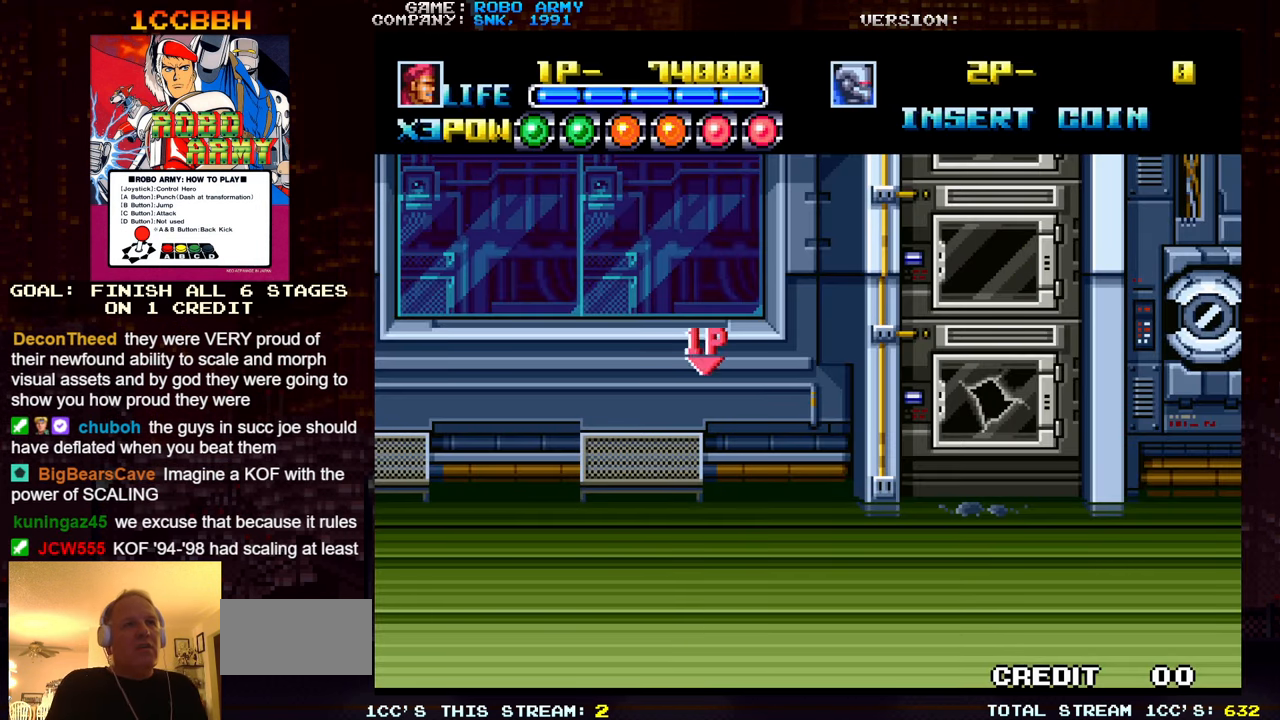
{"dt_ms": 500, "buttons": [], "left_stick": "right", "events": []}
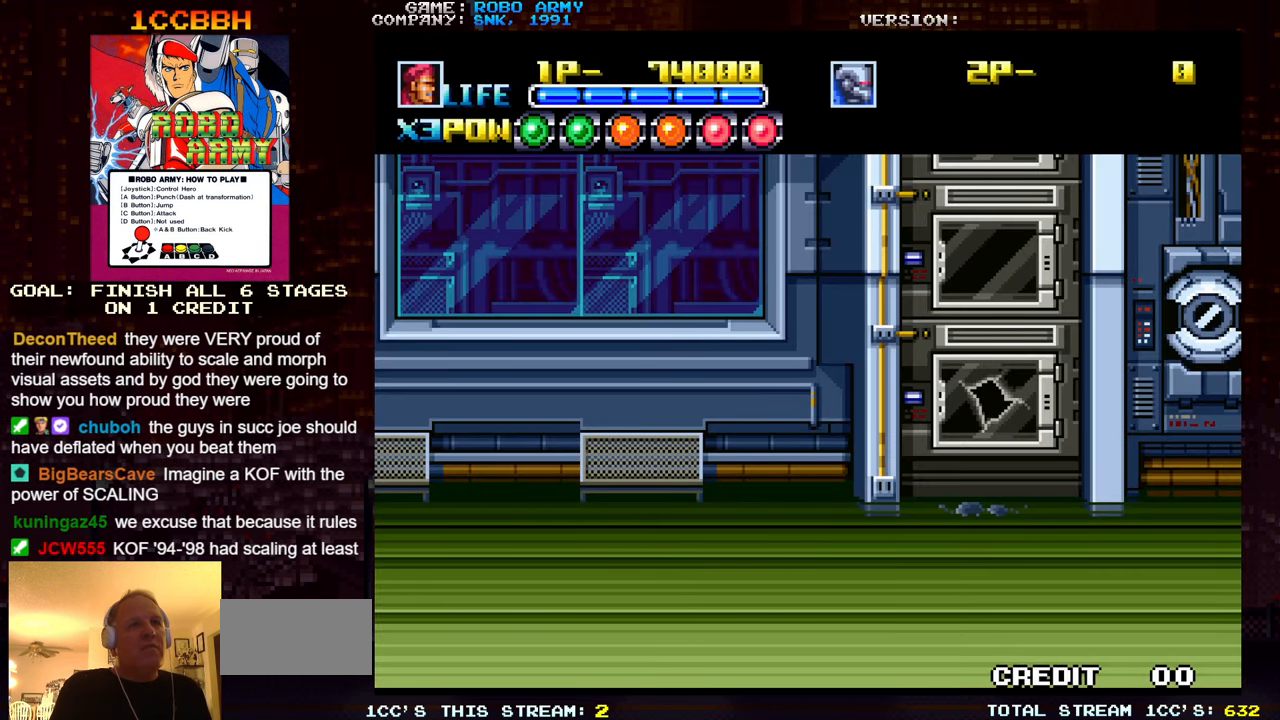
{"dt_ms": 500, "buttons": [], "left_stick": "right", "events": []}
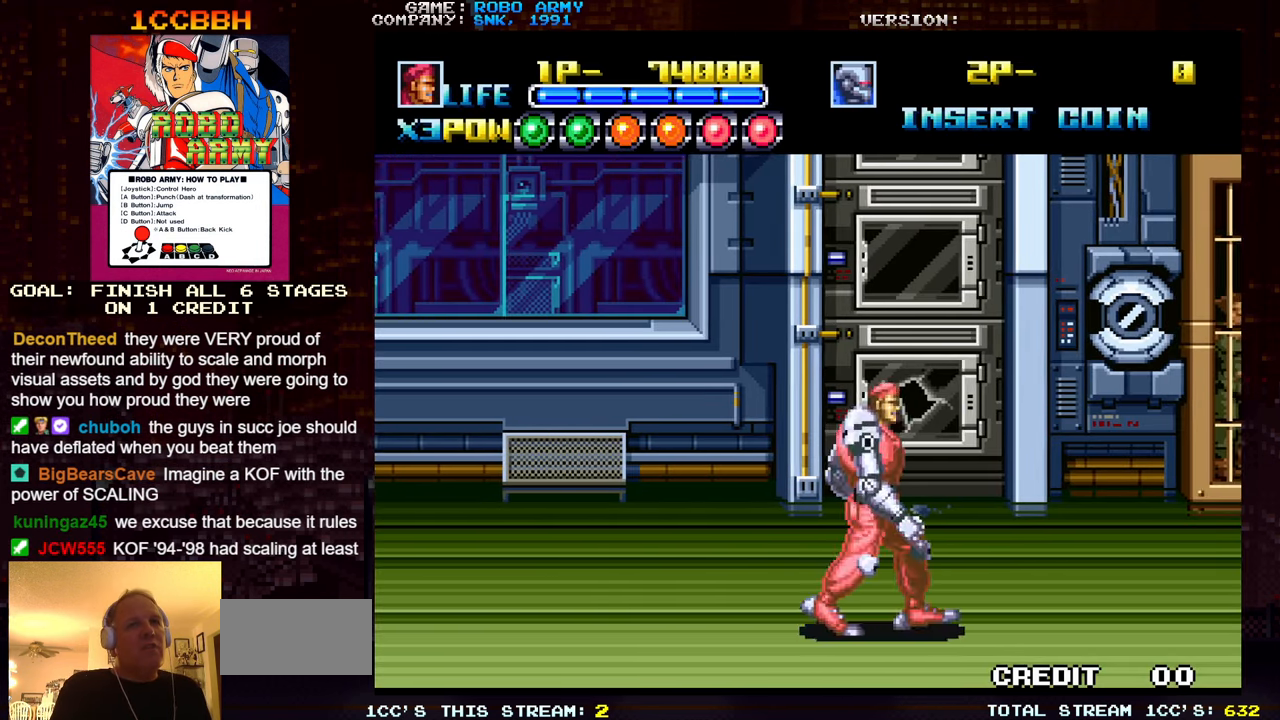
{"dt_ms": 500, "buttons": [], "left_stick": "up", "events": [[133, "left_stick", "down"], [250, "left_stick", "left"], [433, "left_stick", "up"]]}
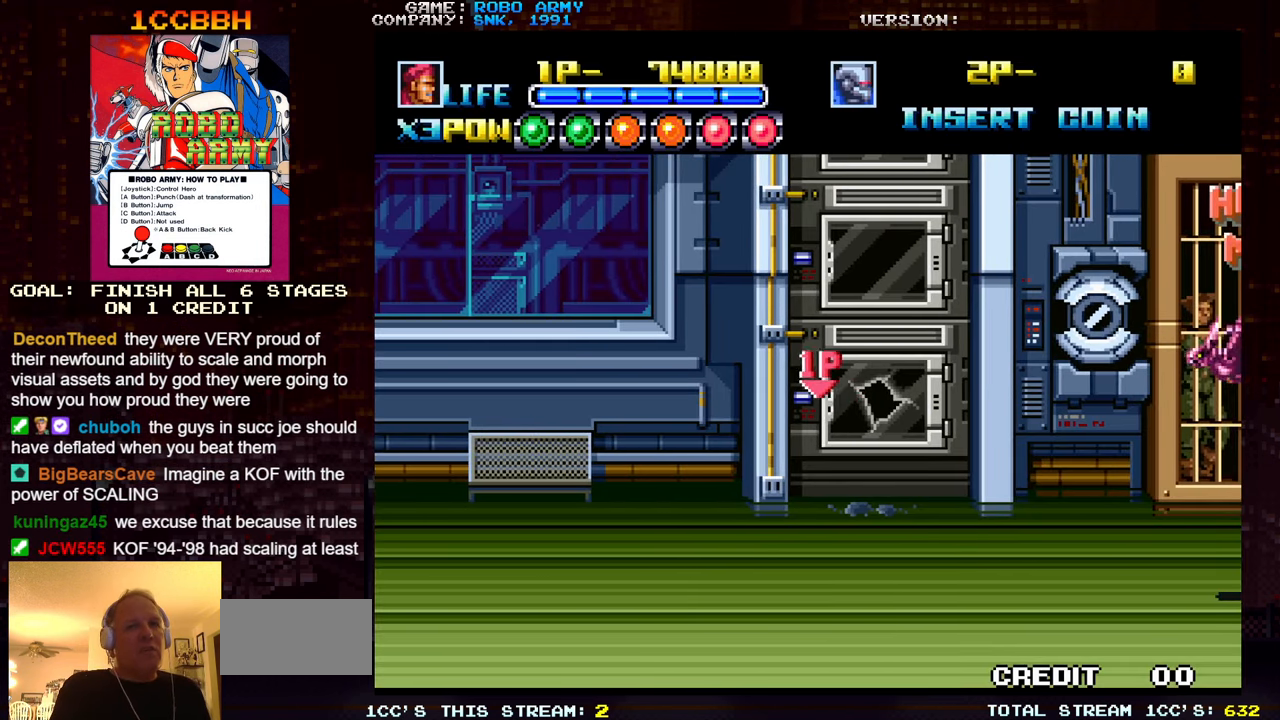
{"dt_ms": 500, "buttons": [], "left_stick": "down-right", "events": [[83, "left_stick", "up-right"], [233, "left_stick", "up"], [416, "left_stick", "down-right"]]}
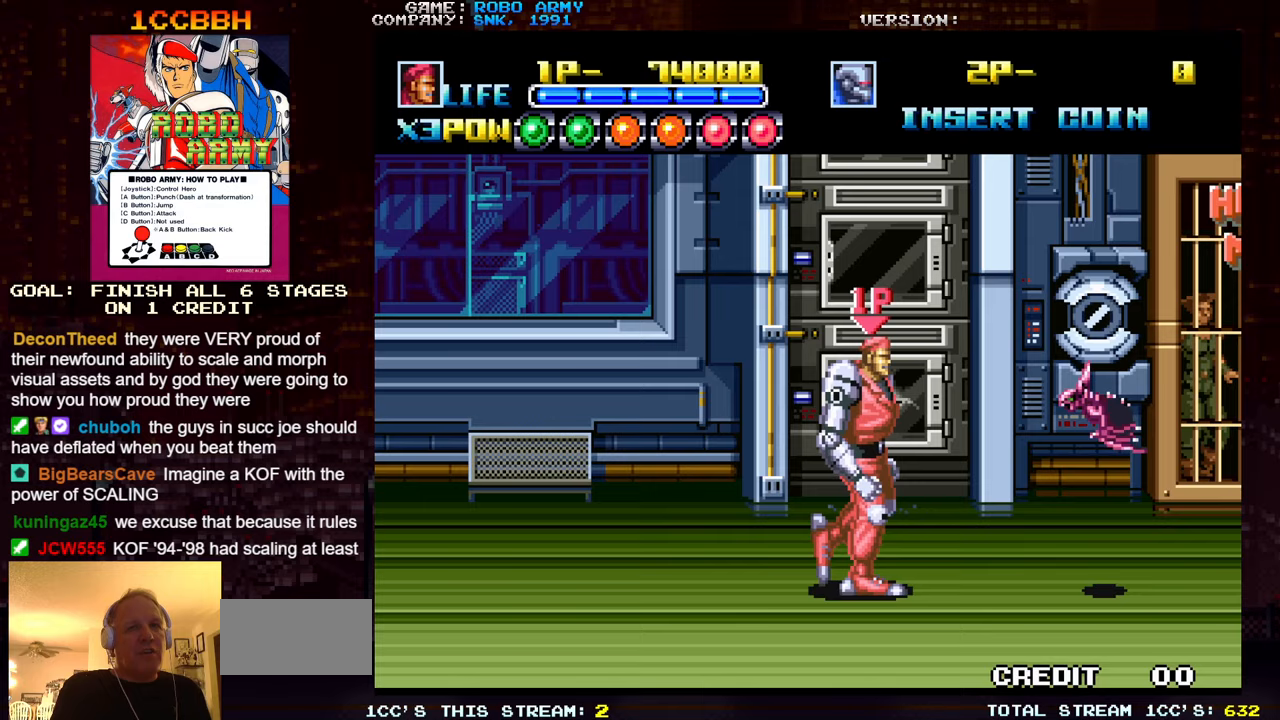
{"dt_ms": 500, "buttons": [], "left_stick": "down", "events": [[83, "left_stick", "down-left"], [117, "SQUARE", "down"], [117, "TRIANGLE", "down"], [133, "left_stick", "left"], [200, "TRIANGLE", "up"], [217, "SQUARE", "up"], [233, "left_stick", "center"], [433, "left_stick", "down"]]}
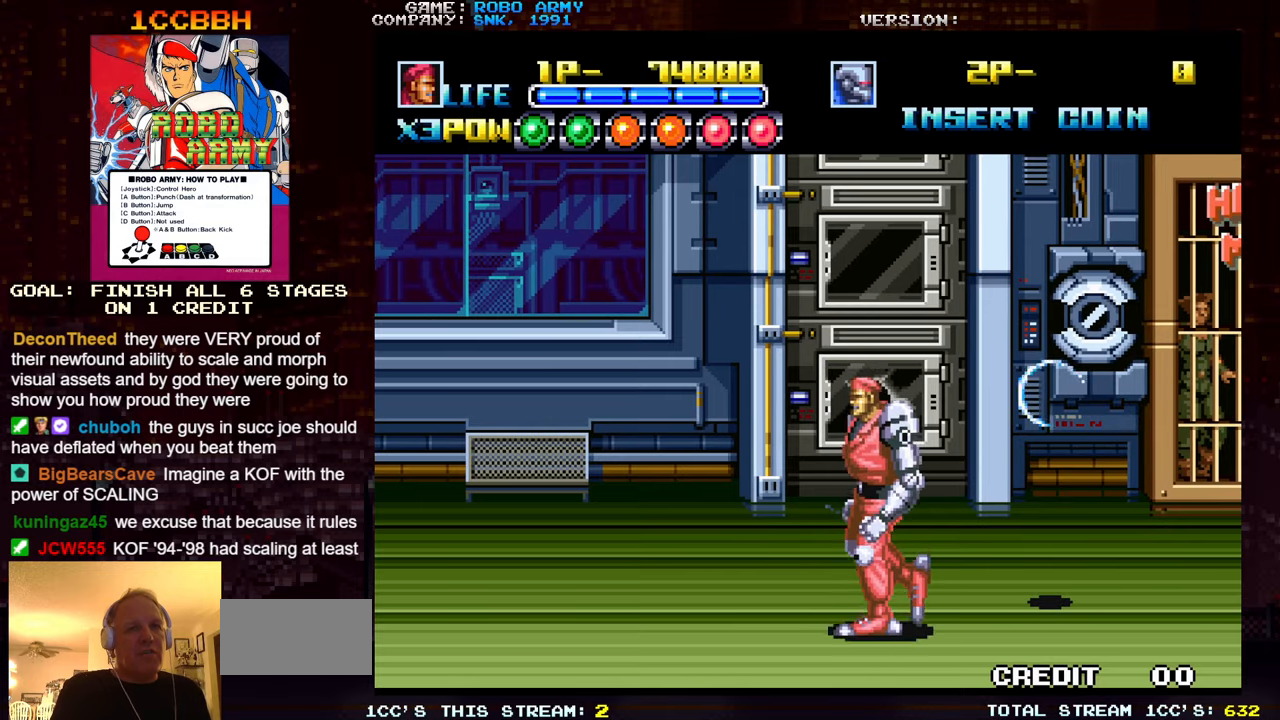
{"dt_ms": 500, "buttons": [], "left_stick": "right", "events": [[33, "left_stick", "down-right"], [183, "left_stick", "right"]]}
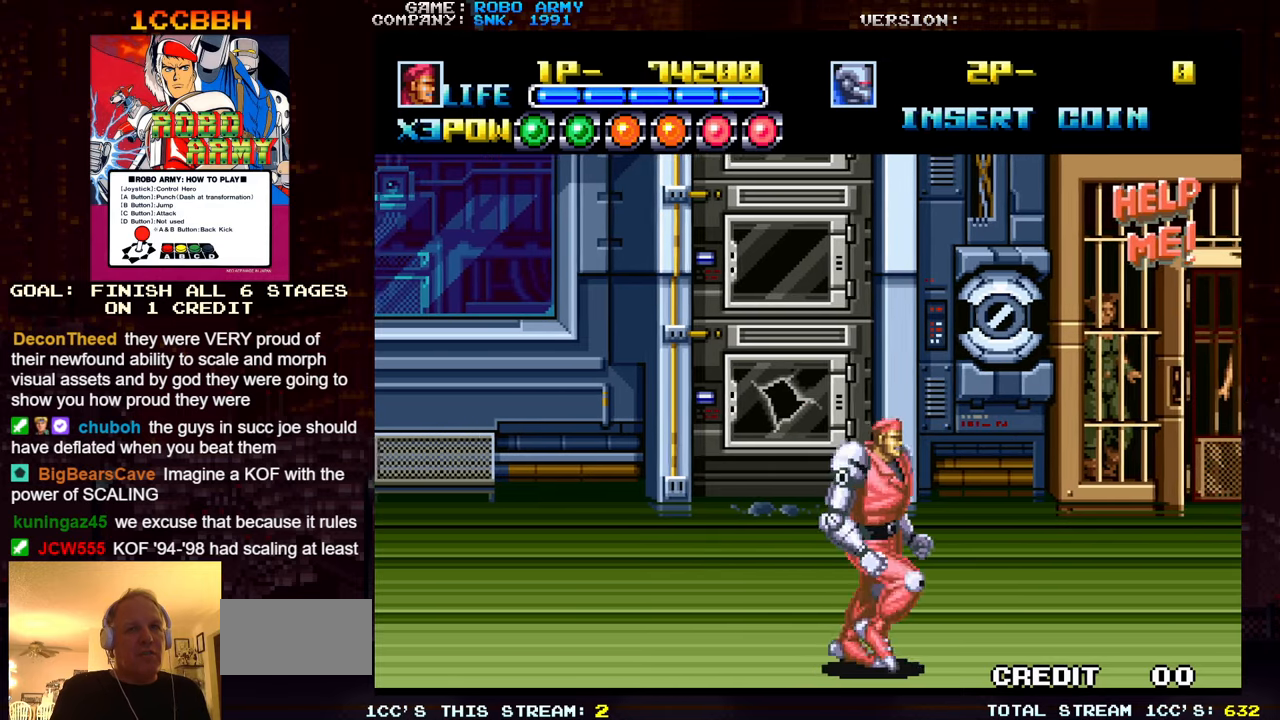
{"dt_ms": 500, "buttons": [], "left_stick": "center", "events": [[217, "left_stick", "up-right"], [467, "left_stick", "center"]]}
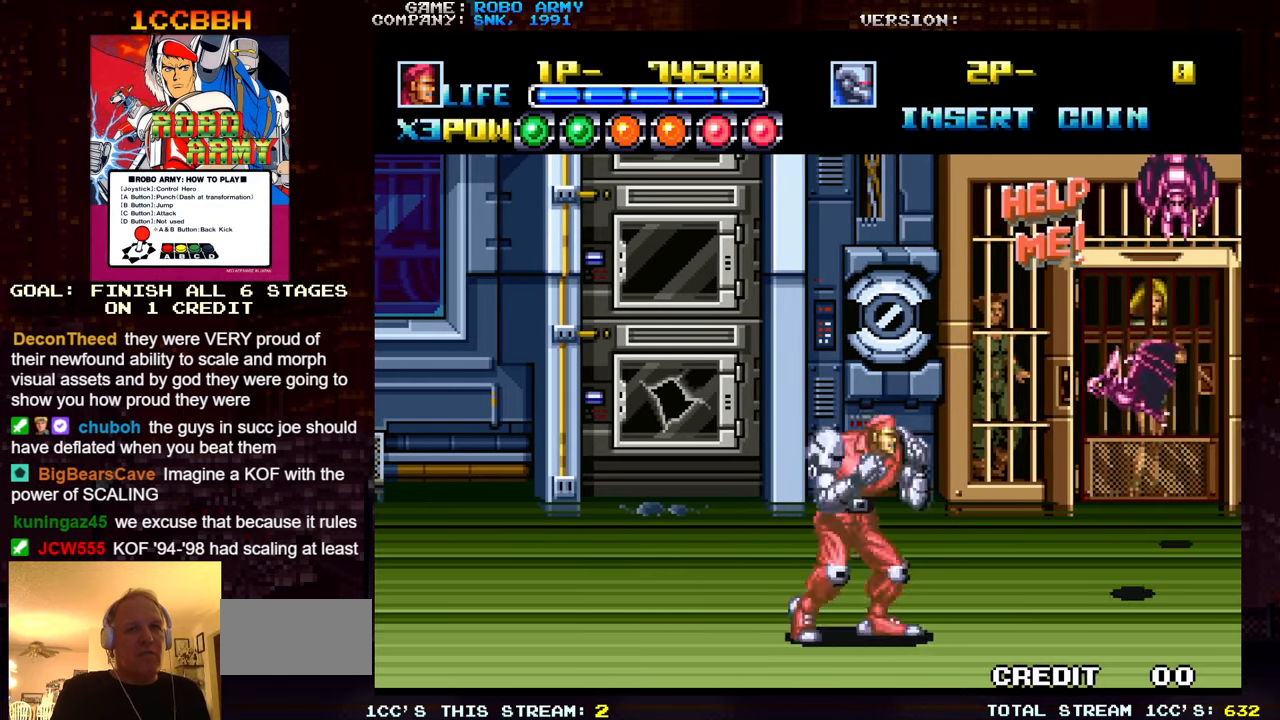
{"dt_ms": 500, "buttons": [], "left_stick": "center", "events": [[83, "left_stick", "right"], [167, "left_stick", "up"], [283, "SQUARE", "down"], [283, "TRIANGLE", "down"], [283, "left_stick", "left"], [350, "SQUARE", "up"], [350, "TRIANGLE", "up"], [350, "left_stick", "center"]]}
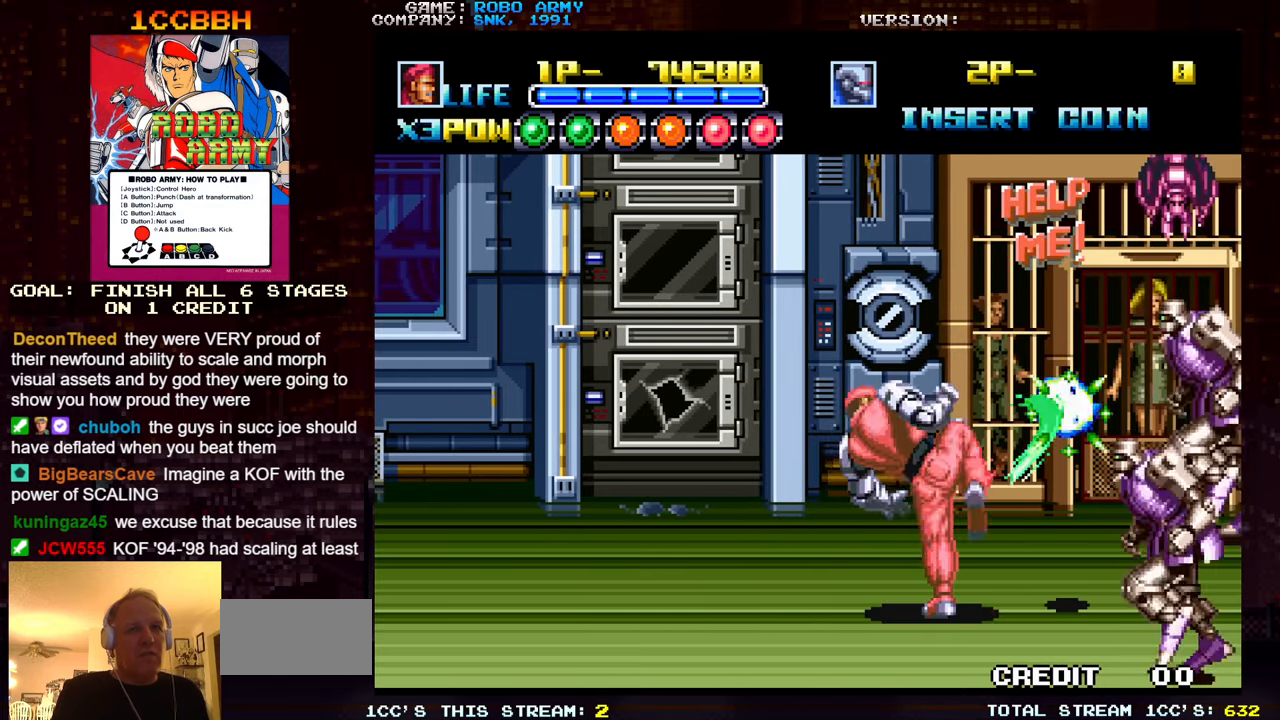
{"dt_ms": 500, "buttons": [], "left_stick": "right", "events": [[367, "left_stick", "right"]]}
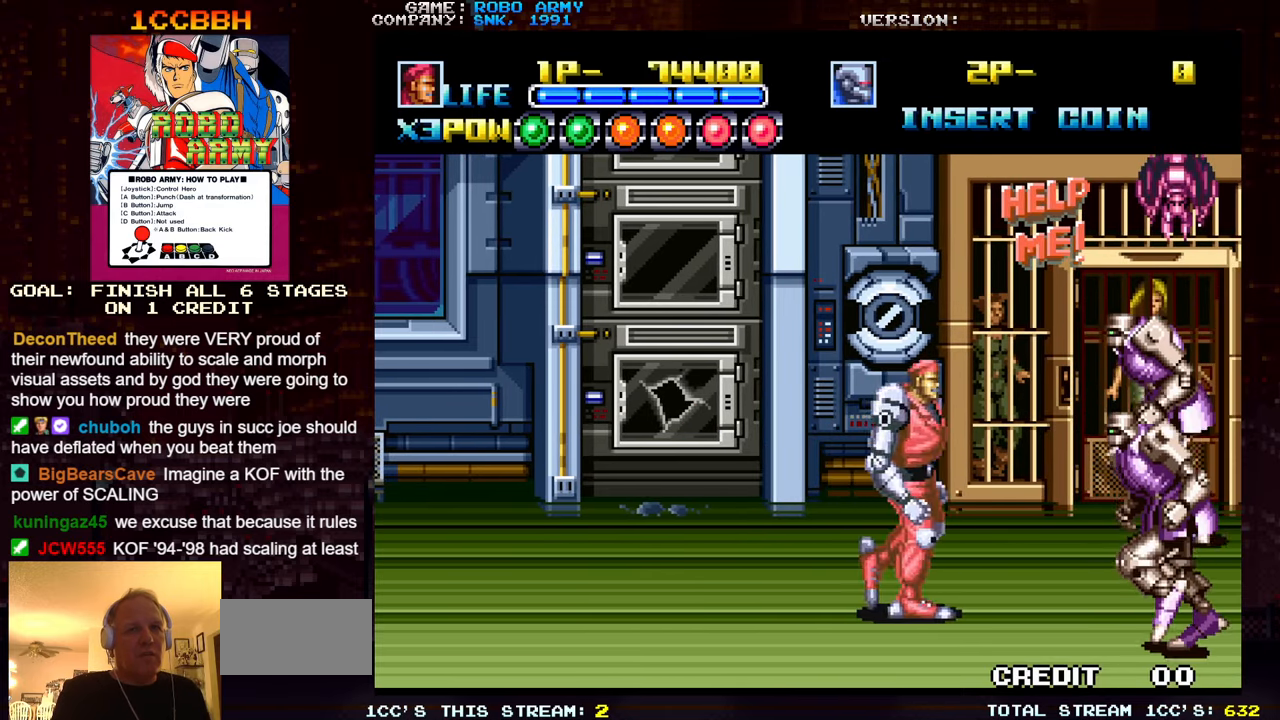
{"dt_ms": 500, "buttons": ["SQUARE", "TRIANGLE"], "left_stick": "up", "events": [[67, "left_stick", "center"], [117, "left_stick", "up-left"], [183, "SQUARE", "down"], [183, "TRIANGLE", "down"], [233, "left_stick", "center"], [250, "SQUARE", "up"], [250, "TRIANGLE", "up"], [467, "left_stick", "up"], [500, "SQUARE", "down"], [500, "TRIANGLE", "down"]]}
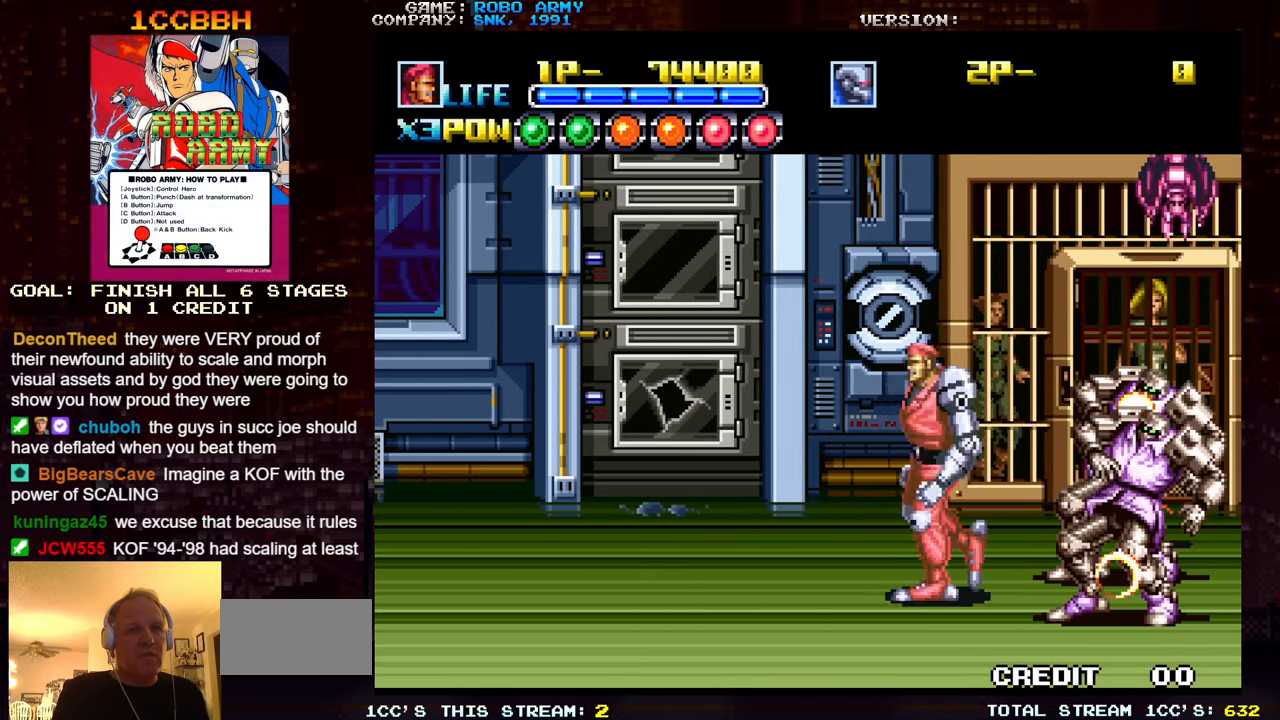
{"dt_ms": 500, "buttons": [], "left_stick": "right", "events": [[117, "SQUARE", "up"], [117, "TRIANGLE", "up"], [300, "left_stick", "center"], [400, "left_stick", "right"]]}
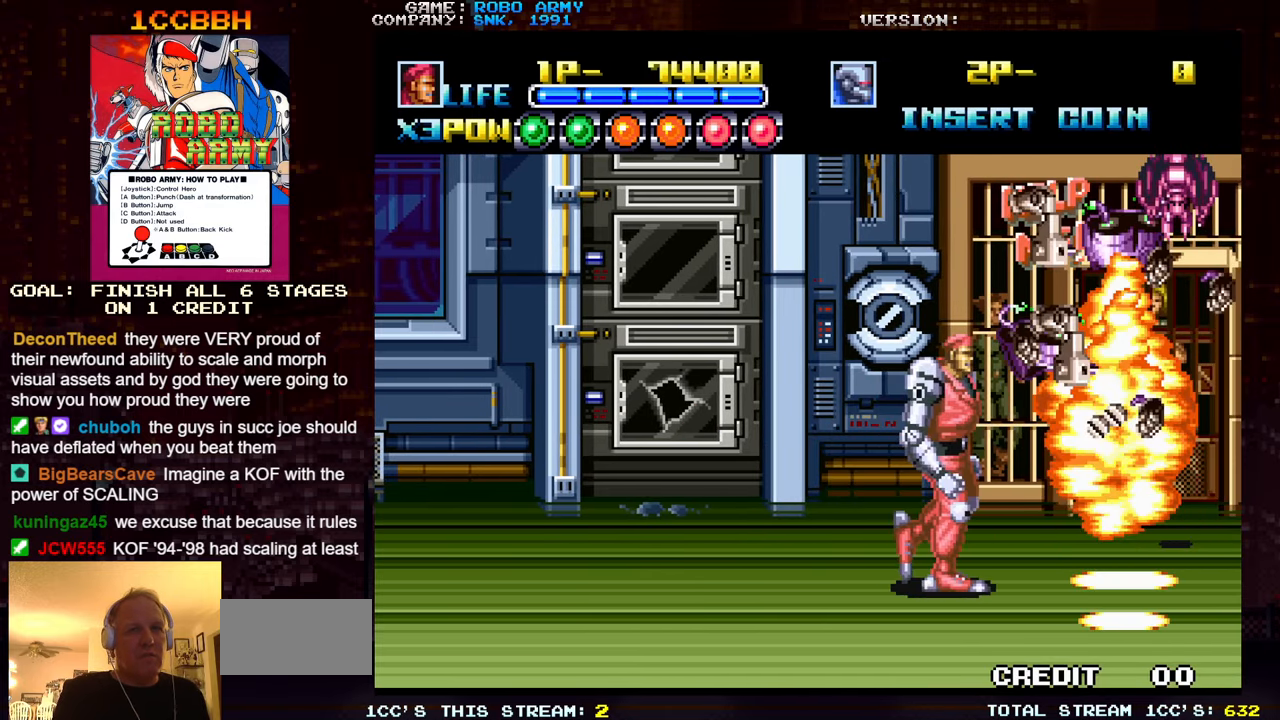
{"dt_ms": 500, "buttons": [], "left_stick": "center", "events": [[250, "left_stick", "center"]]}
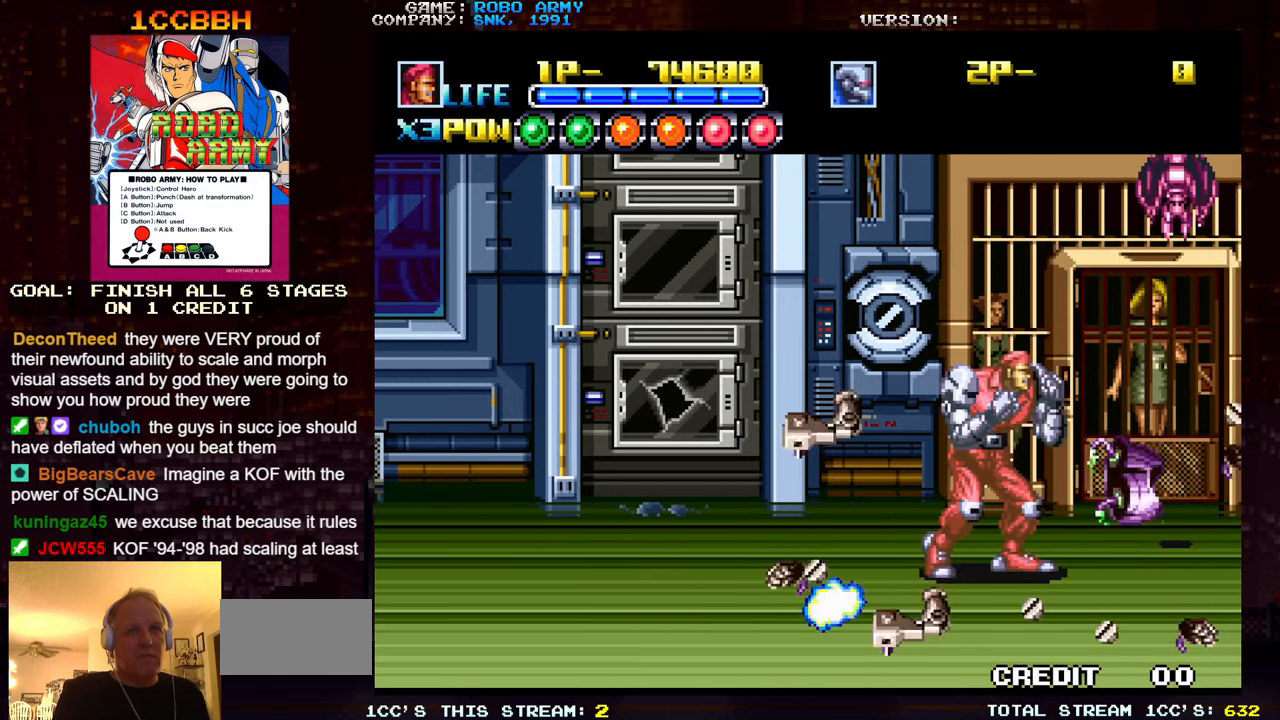
{"dt_ms": 500, "buttons": [], "left_stick": "center", "events": [[133, "left_stick", "up-right"], [233, "SQUARE", "down"], [250, "left_stick", "center"], [300, "SQUARE", "up"], [400, "SQUARE", "down"], [417, "SQUARE", "up"], [433, "SQUARE", "down"], [483, "SQUARE", "up"]]}
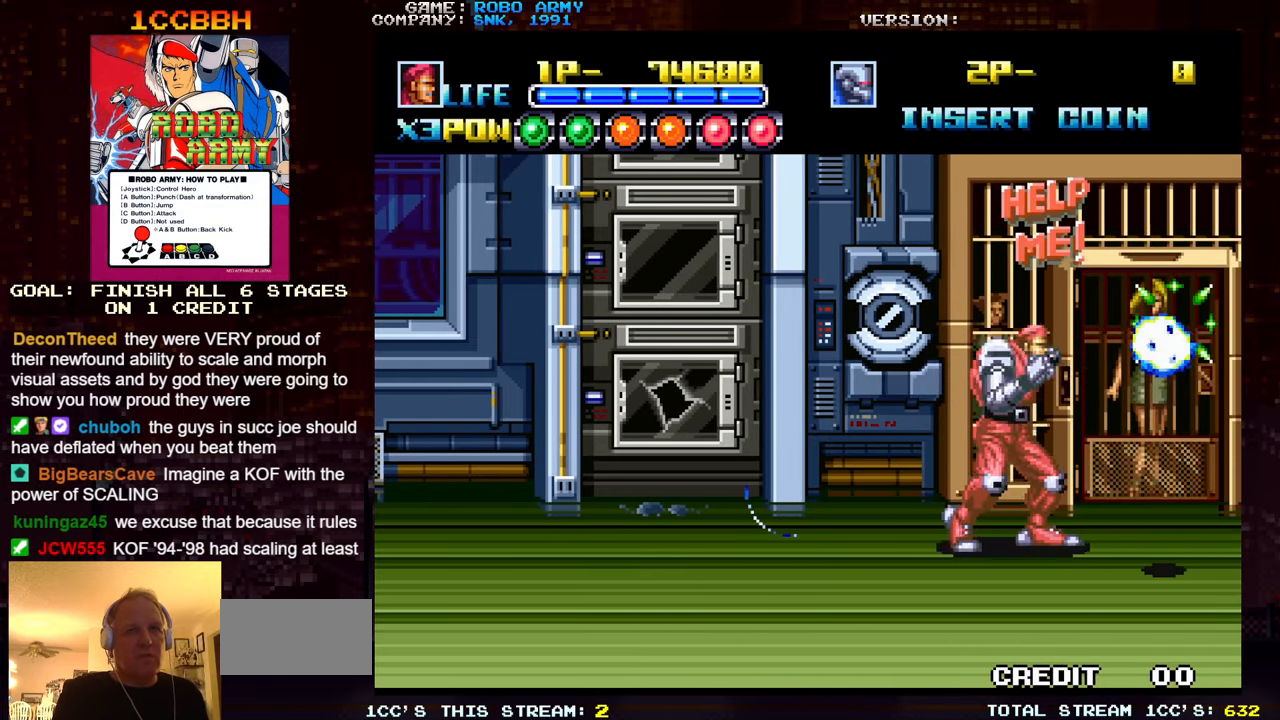
{"dt_ms": 500, "buttons": [], "left_stick": "down", "events": [[50, "SQUARE", "down"], [100, "SQUARE", "up"], [150, "SQUARE", "down"], [183, "SQUARE", "up"], [500, "left_stick", "down"]]}
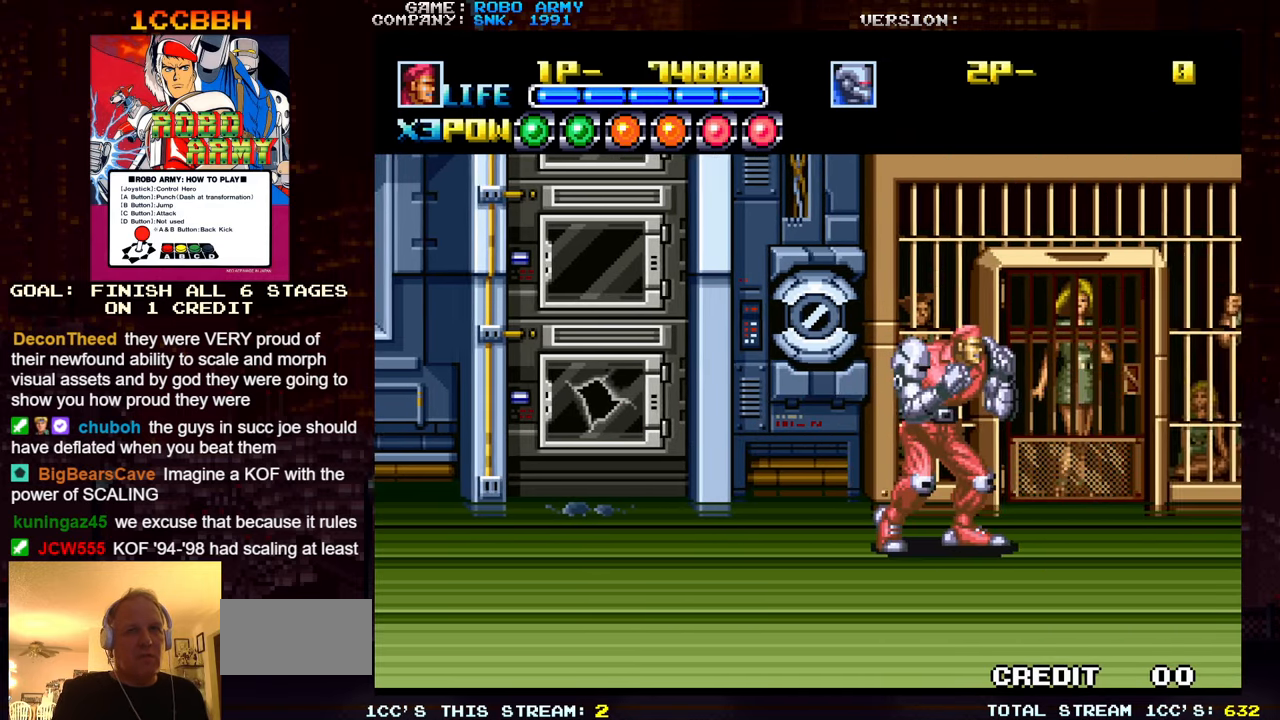
{"dt_ms": 500, "buttons": [], "left_stick": "right", "events": [[117, "left_stick", "down-right"], [217, "left_stick", "right"]]}
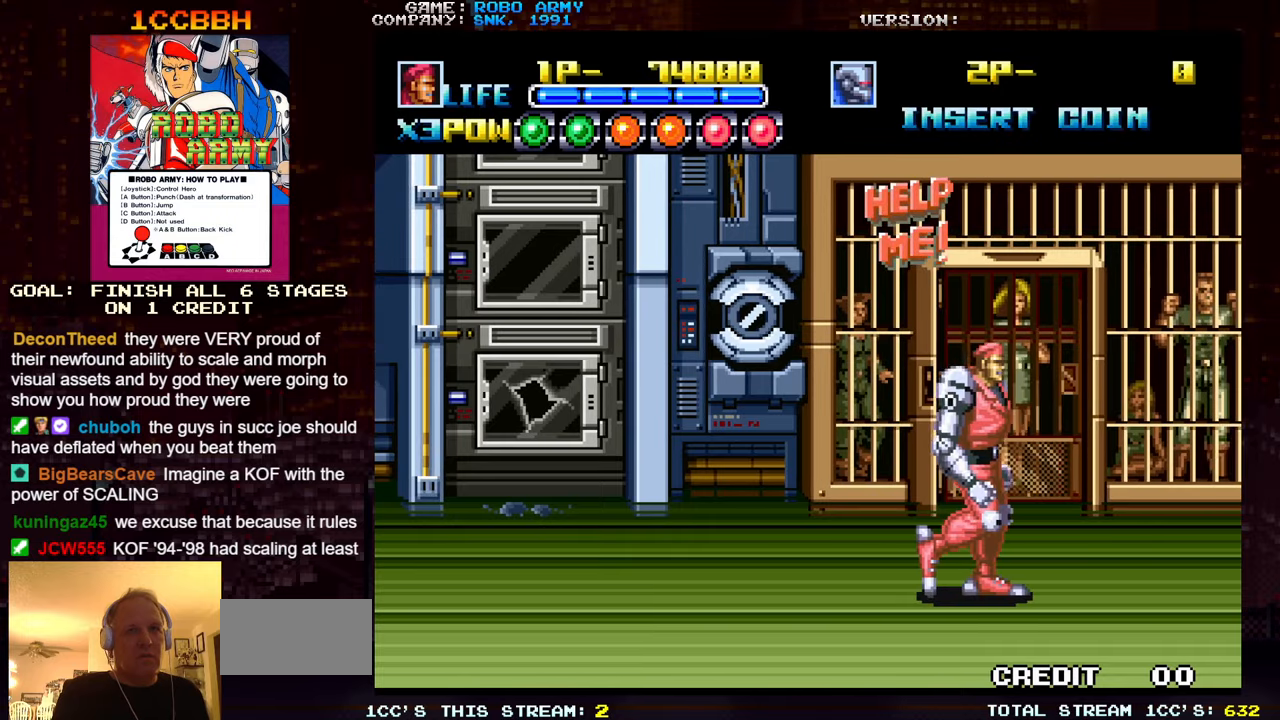
{"dt_ms": 500, "buttons": [], "left_stick": "left", "events": [[50, "left_stick", "down-right"], [234, "left_stick", "center"], [284, "left_stick", "left"], [350, "SQUARE", "down"], [350, "TRIANGLE", "down"], [417, "TRIANGLE", "up"], [434, "SQUARE", "up"]]}
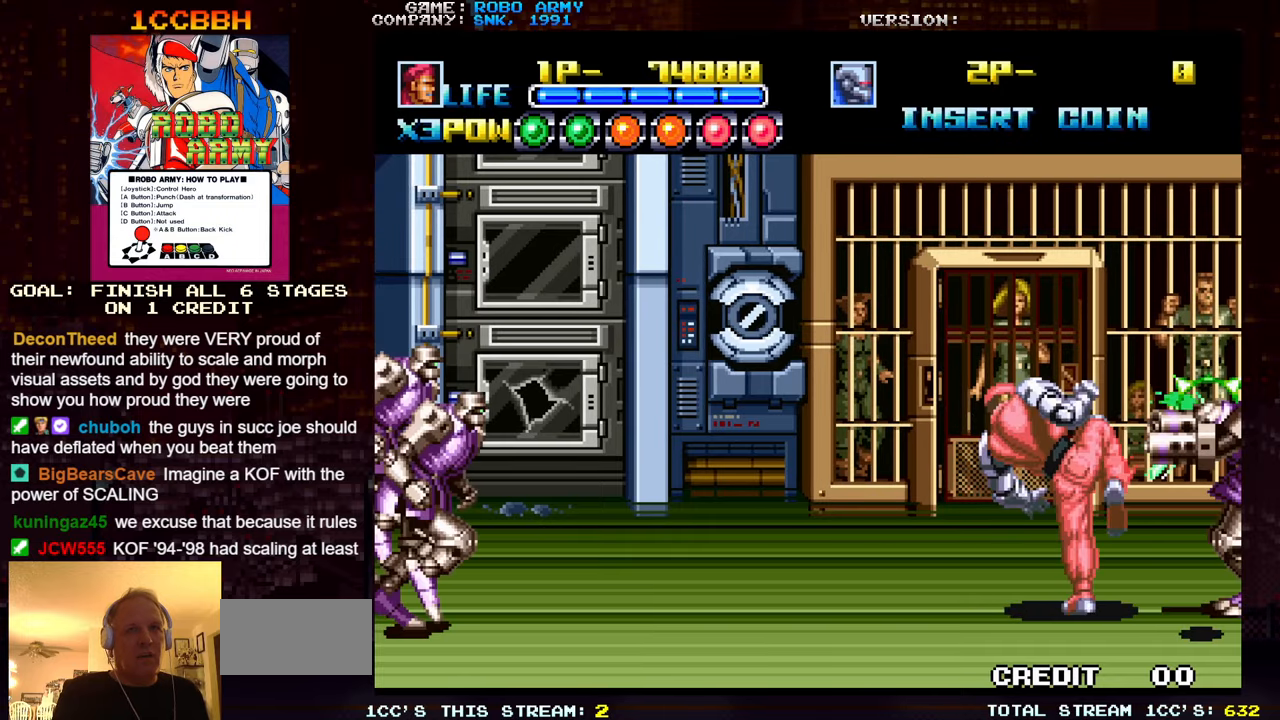
{"dt_ms": 500, "buttons": [], "left_stick": "up-left", "events": [[400, "left_stick", "up-left"]]}
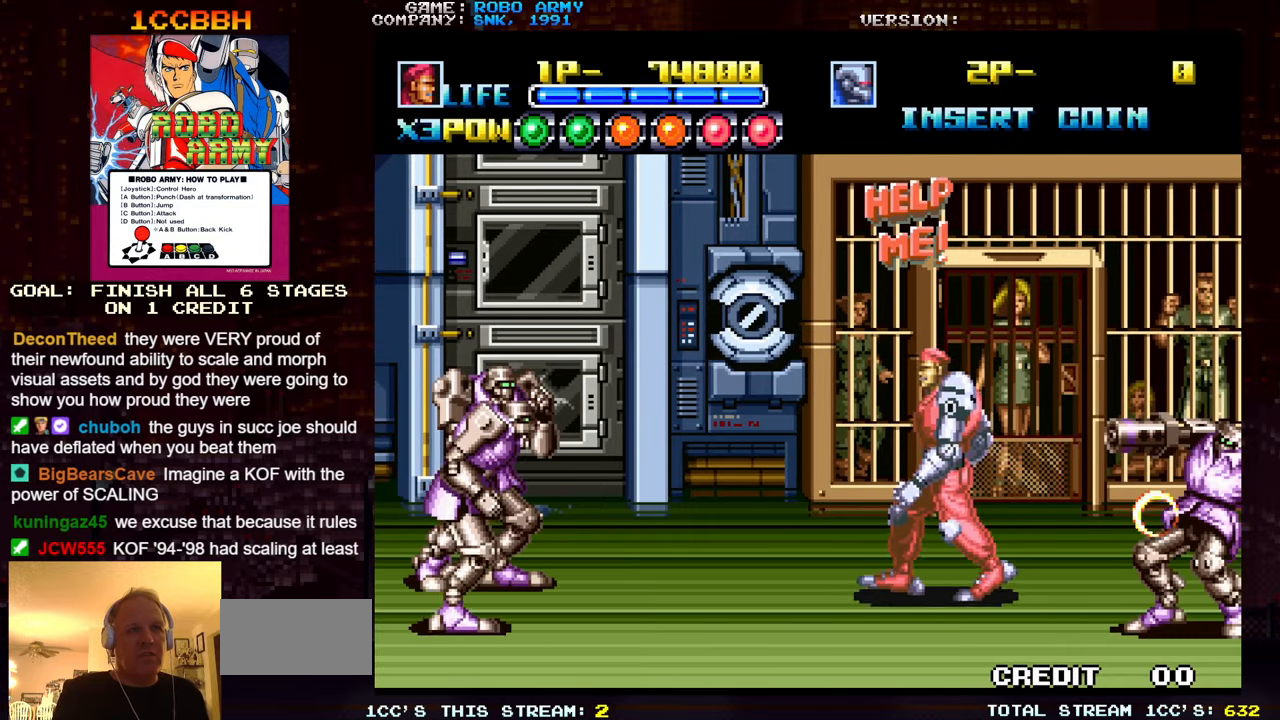
{"dt_ms": 500, "buttons": [], "left_stick": "down-left", "events": [[367, "left_stick", "down-left"]]}
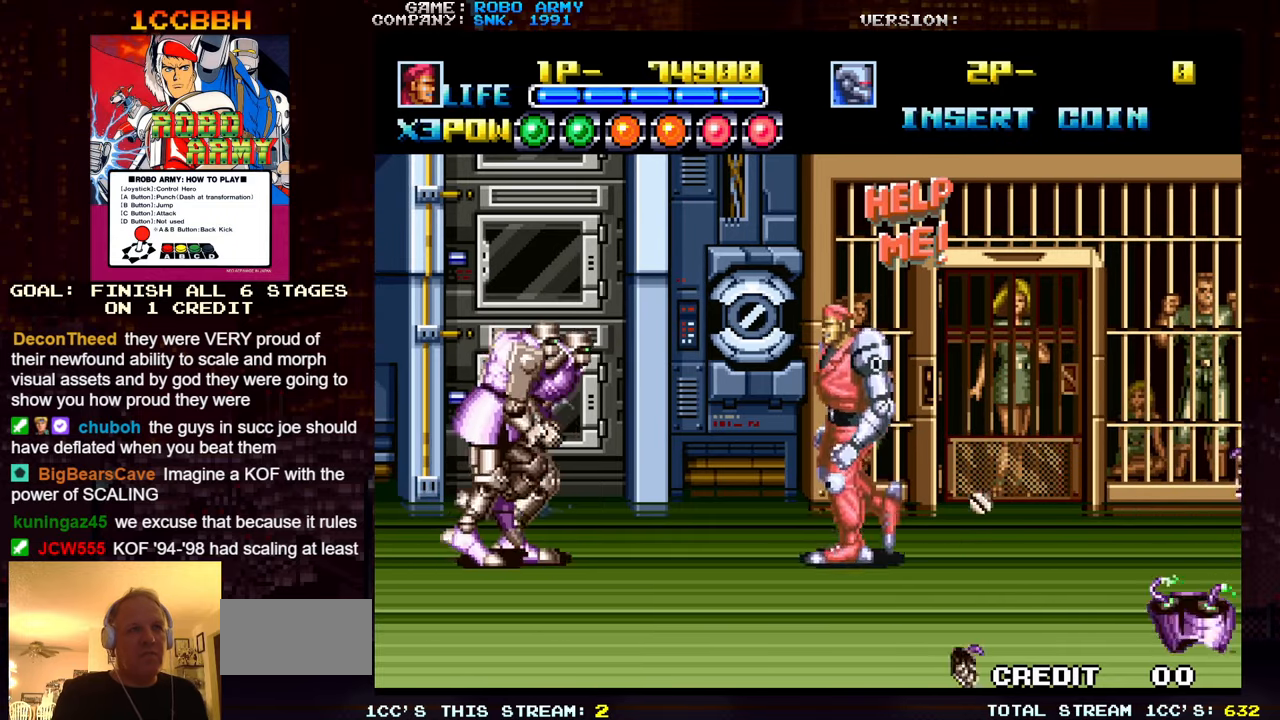
{"dt_ms": 500, "buttons": [], "left_stick": "down-left", "events": []}
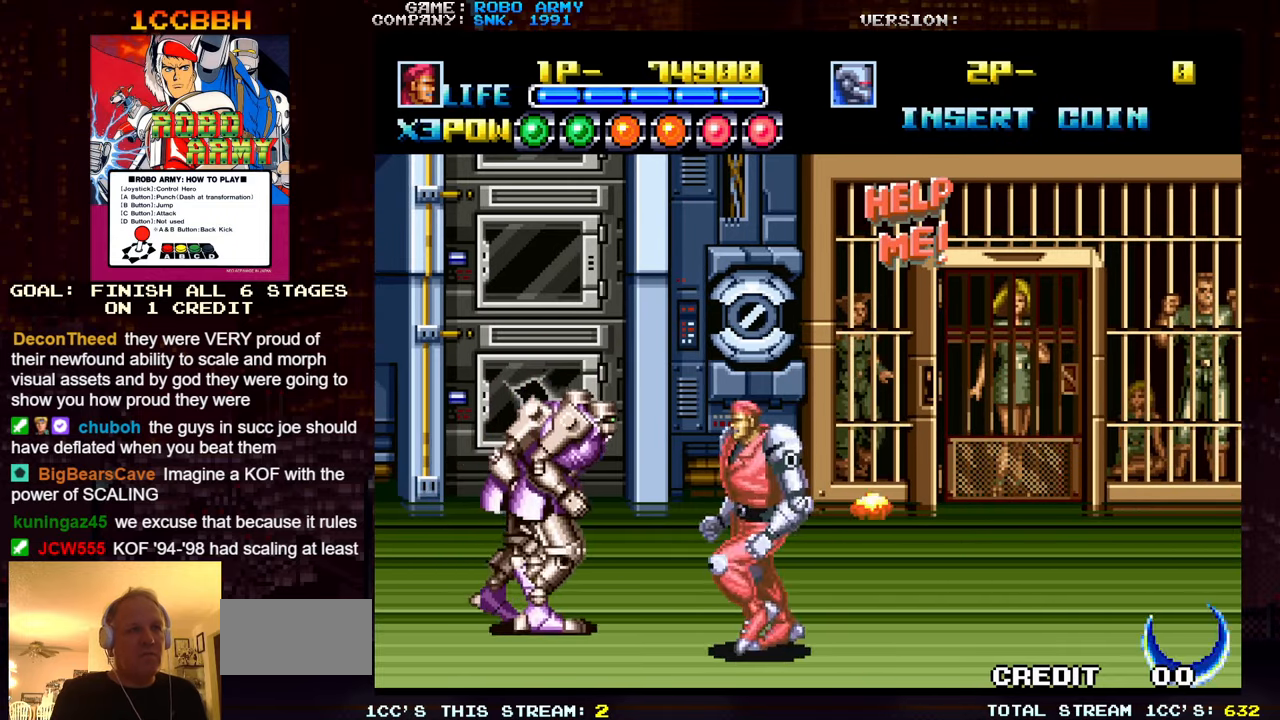
{"dt_ms": 500, "buttons": [], "left_stick": "down", "events": [[67, "left_stick", "right"], [84, "SQUARE", "down"], [84, "TRIANGLE", "down"], [150, "TRIANGLE", "up"], [167, "SQUARE", "up"], [200, "left_stick", "down"]]}
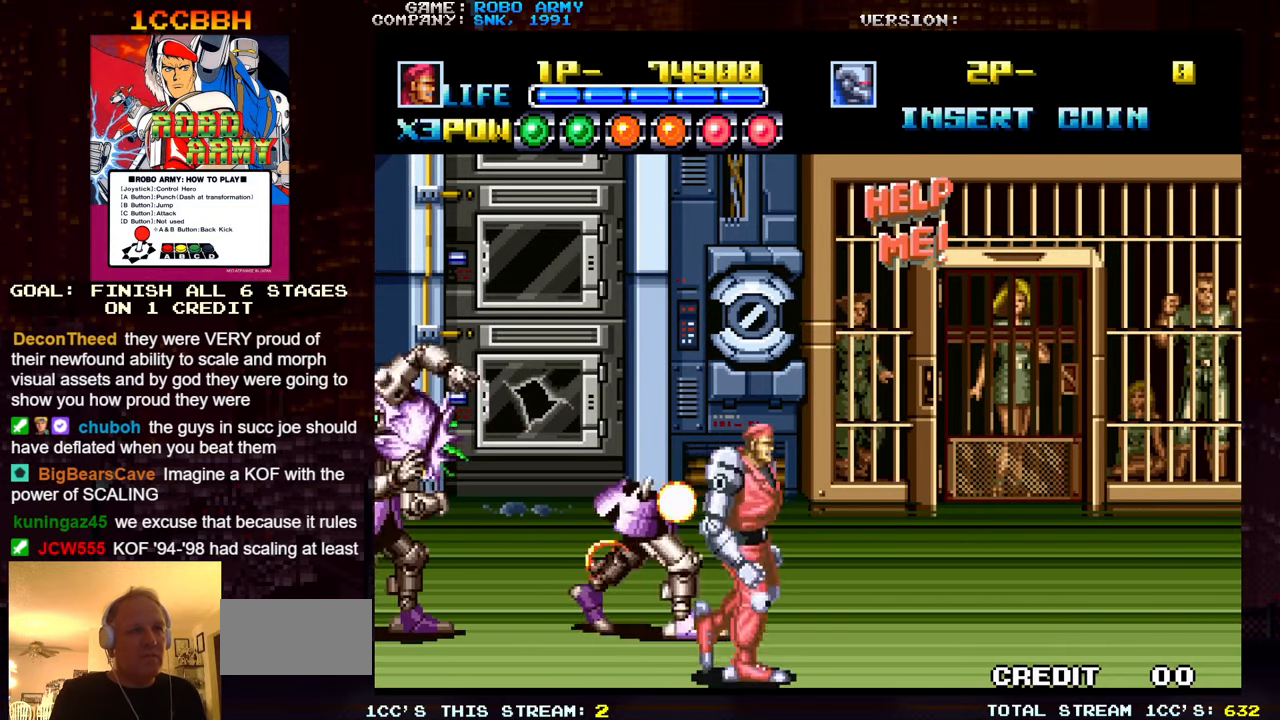
{"dt_ms": 500, "buttons": [], "left_stick": "down-left", "events": [[34, "left_stick", "down-left"]]}
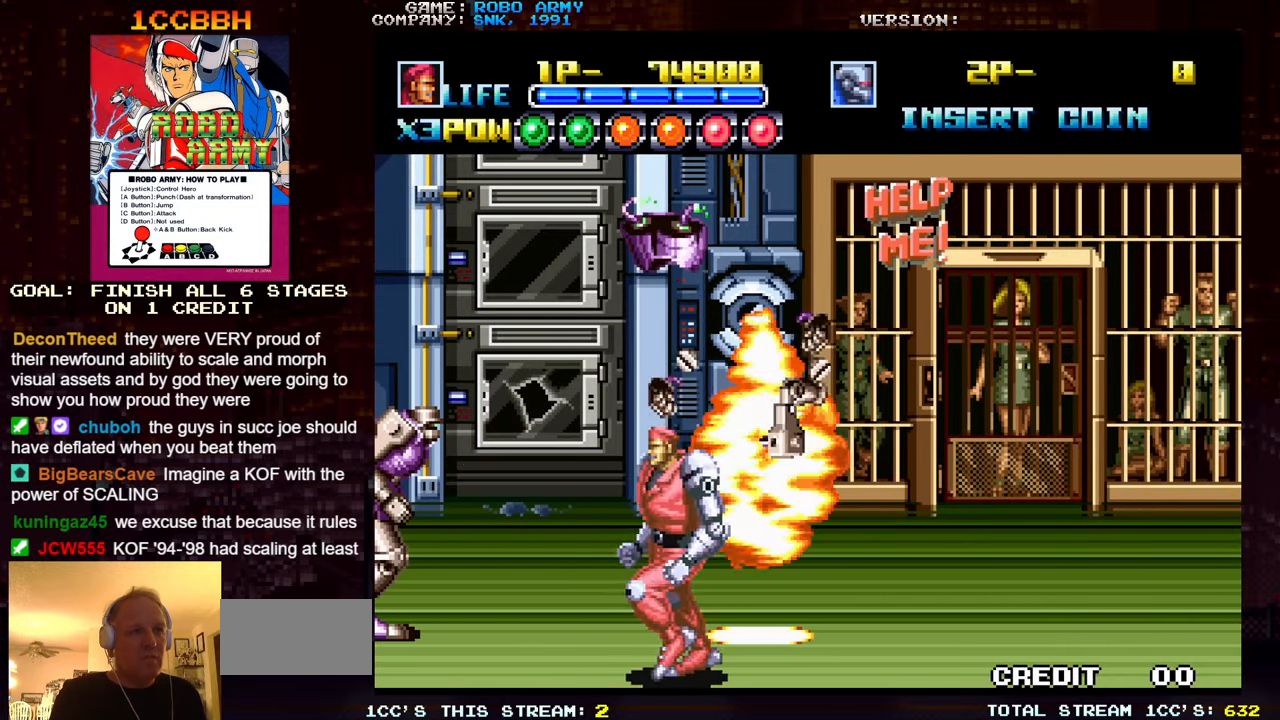
{"dt_ms": 500, "buttons": [], "left_stick": "down", "events": [[134, "left_stick", "up-left"], [250, "SQUARE", "down"], [250, "TRIANGLE", "down"], [250, "left_stick", "right"], [300, "TRIANGLE", "up"], [317, "SQUARE", "up"], [417, "left_stick", "center"], [467, "left_stick", "down"]]}
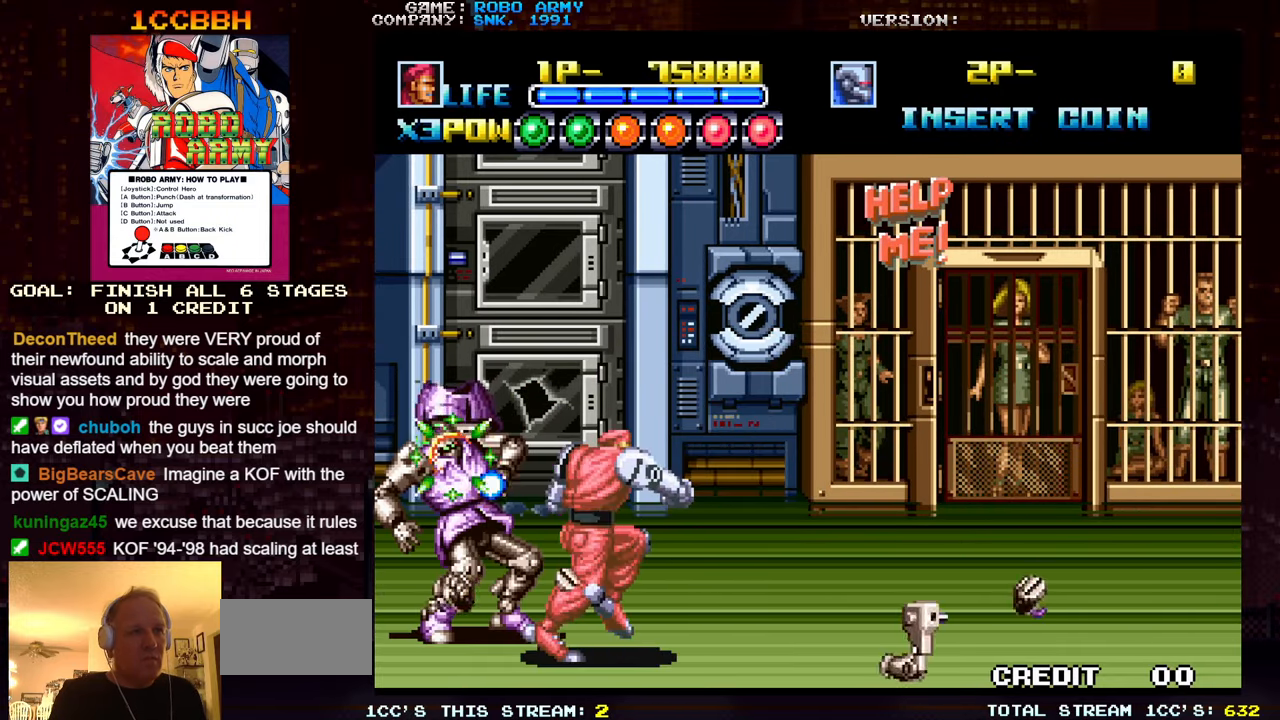
{"dt_ms": 500, "buttons": [], "left_stick": "up", "events": [[184, "left_stick", "center"], [234, "left_stick", "left"], [400, "left_stick", "up"]]}
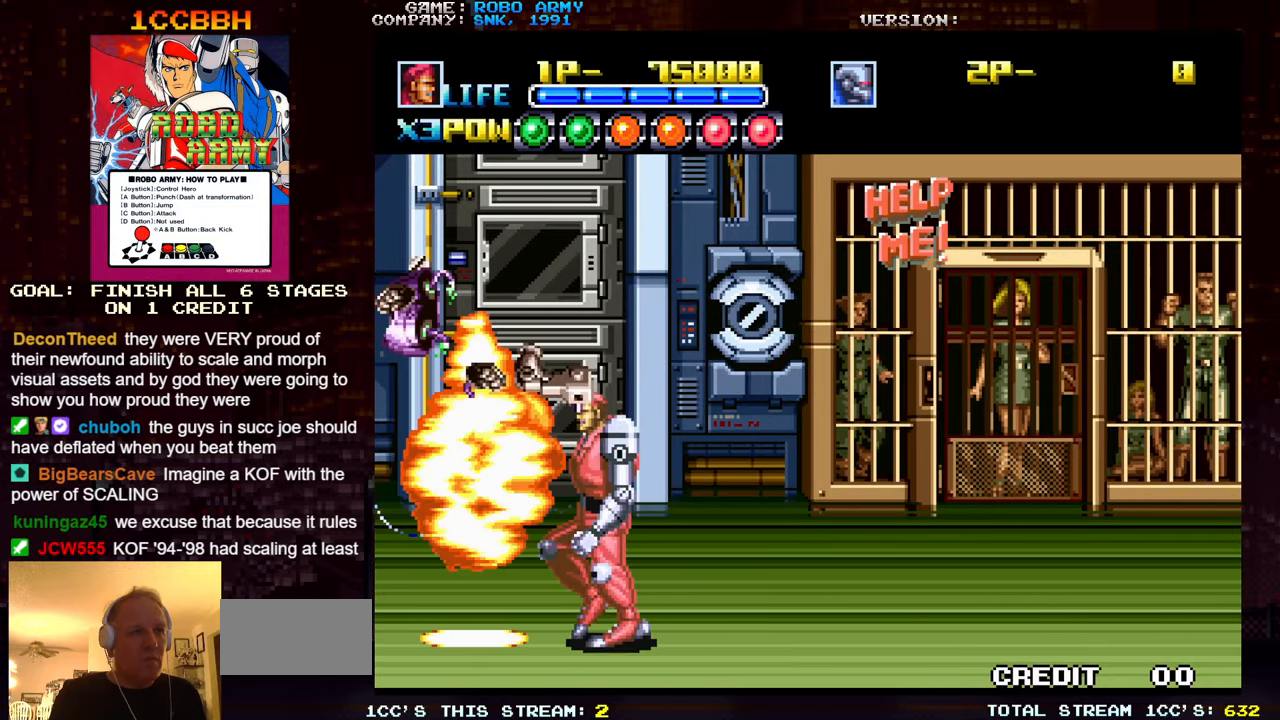
{"dt_ms": 1000, "buttons": [], "left_stick": "center"}